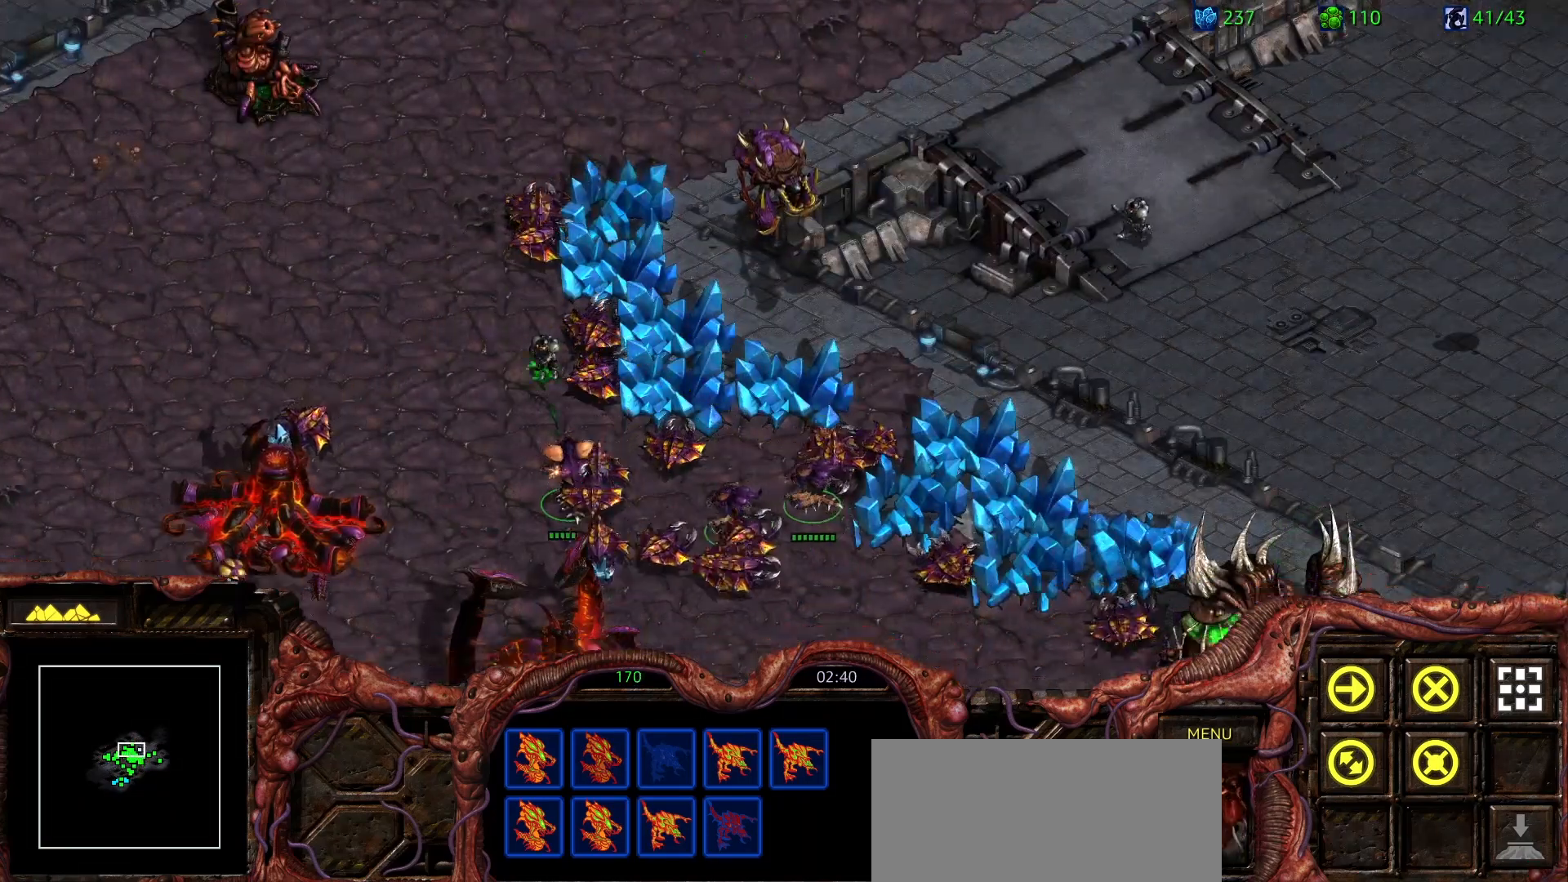
Gameplay with keyboard and mouse; each line is a JSON object with the keys and mouse buttons held at the frame after it. "events" lists presses ("down") and releases ("up") of "0", "1", "2", "3", "4", "5", "6", "7", "8", "9", "a", "alt", "b", "c", "ctrl", "d", "e", "escape", "f", "f10", "f2", "f3", "f4", "g", "h", "i", "j", "k", "l", "m", "n", "o", "p", "q", "r", "return", "s", "shift", "space", "t", "u", "v", "w", "x", "y", "z", "mouse_left" and "mouse_right" between this image and that frame as [ms after this image, input, new state], when the widget could be followed in between. "mouse_left", "mouse_right" = the "left", "right" buttons of the "mouse" list. No other keys are recorded. Mouse movement is not recorded.
{"keys": [], "mouse": ["left"], "events": [[500, "mouse_left", "down"]]}
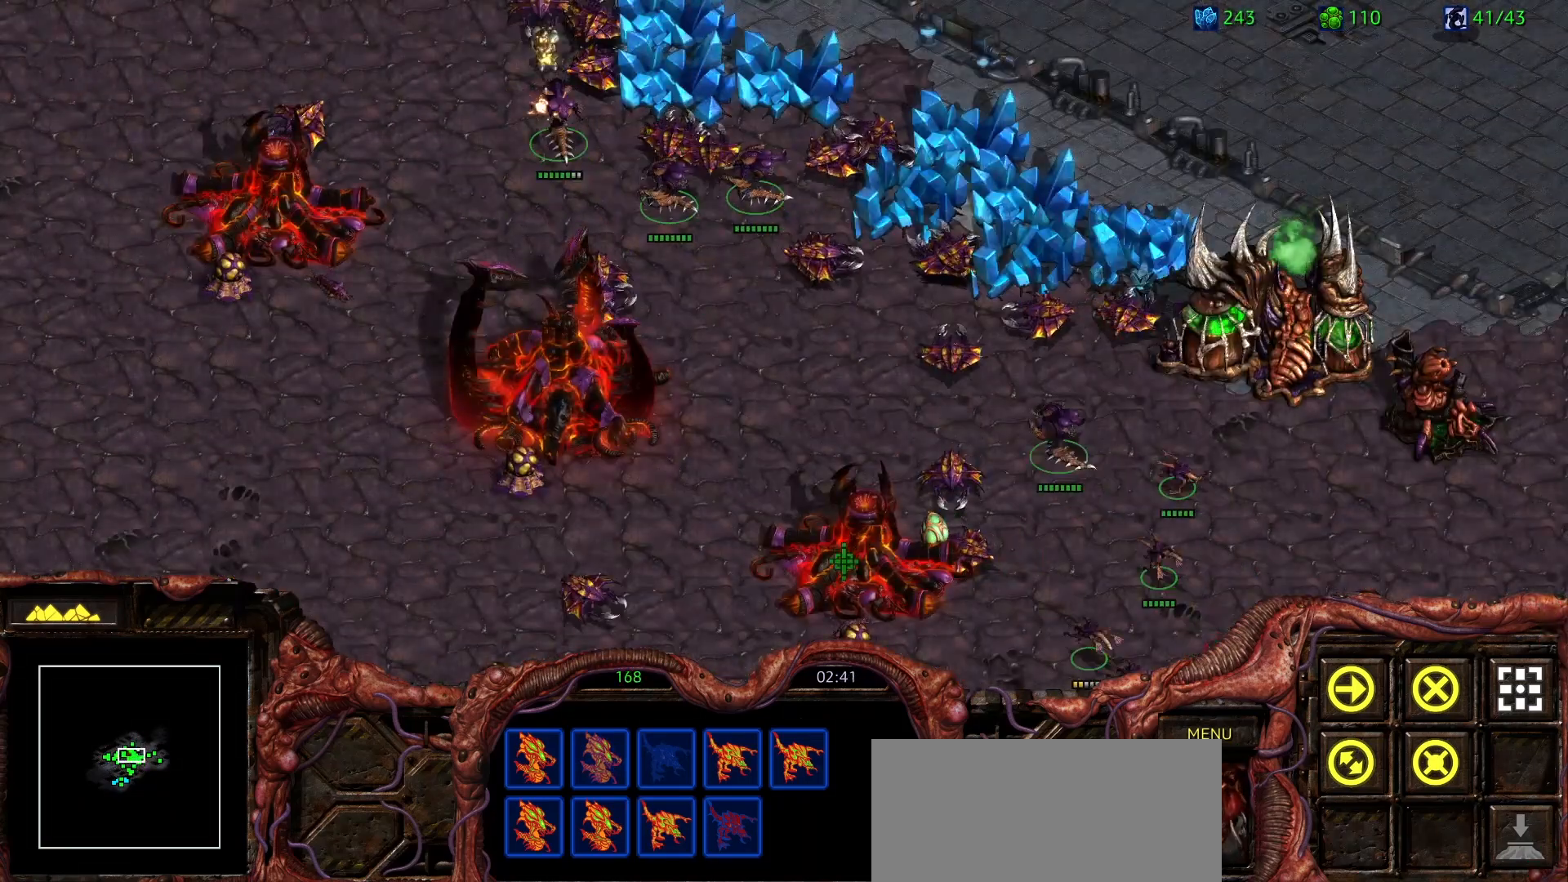
{"keys": ["d"], "mouse": ["left"], "events": [[50, "mouse_left", "up"], [150, "s", "down"], [200, "d", "down"], [233, "mouse_left", "down"], [233, "s", "up"], [333, "d", "up"], [333, "mouse_left", "up"], [383, "s", "down"], [433, "d", "down"], [467, "mouse_left", "down"], [483, "s", "up"]]}
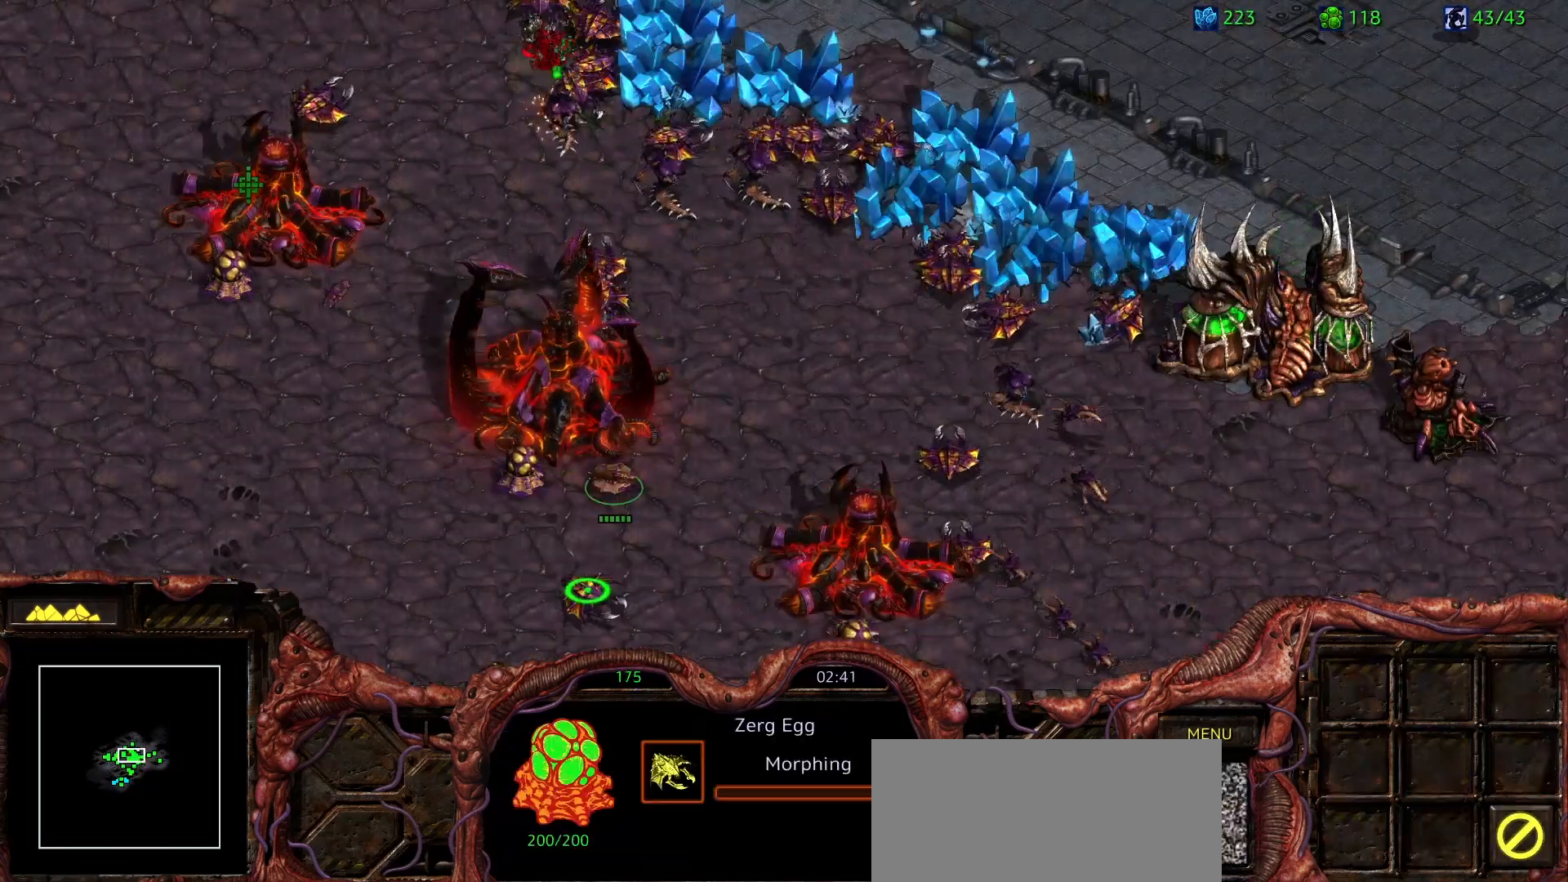
{"keys": [], "mouse": [], "events": [[33, "d", "up"], [67, "mouse_left", "up"], [67, "s", "down"], [167, "d", "down"], [200, "s", "up"], [250, "d", "up"], [250, "mouse_left", "down"], [350, "mouse_left", "up"]]}
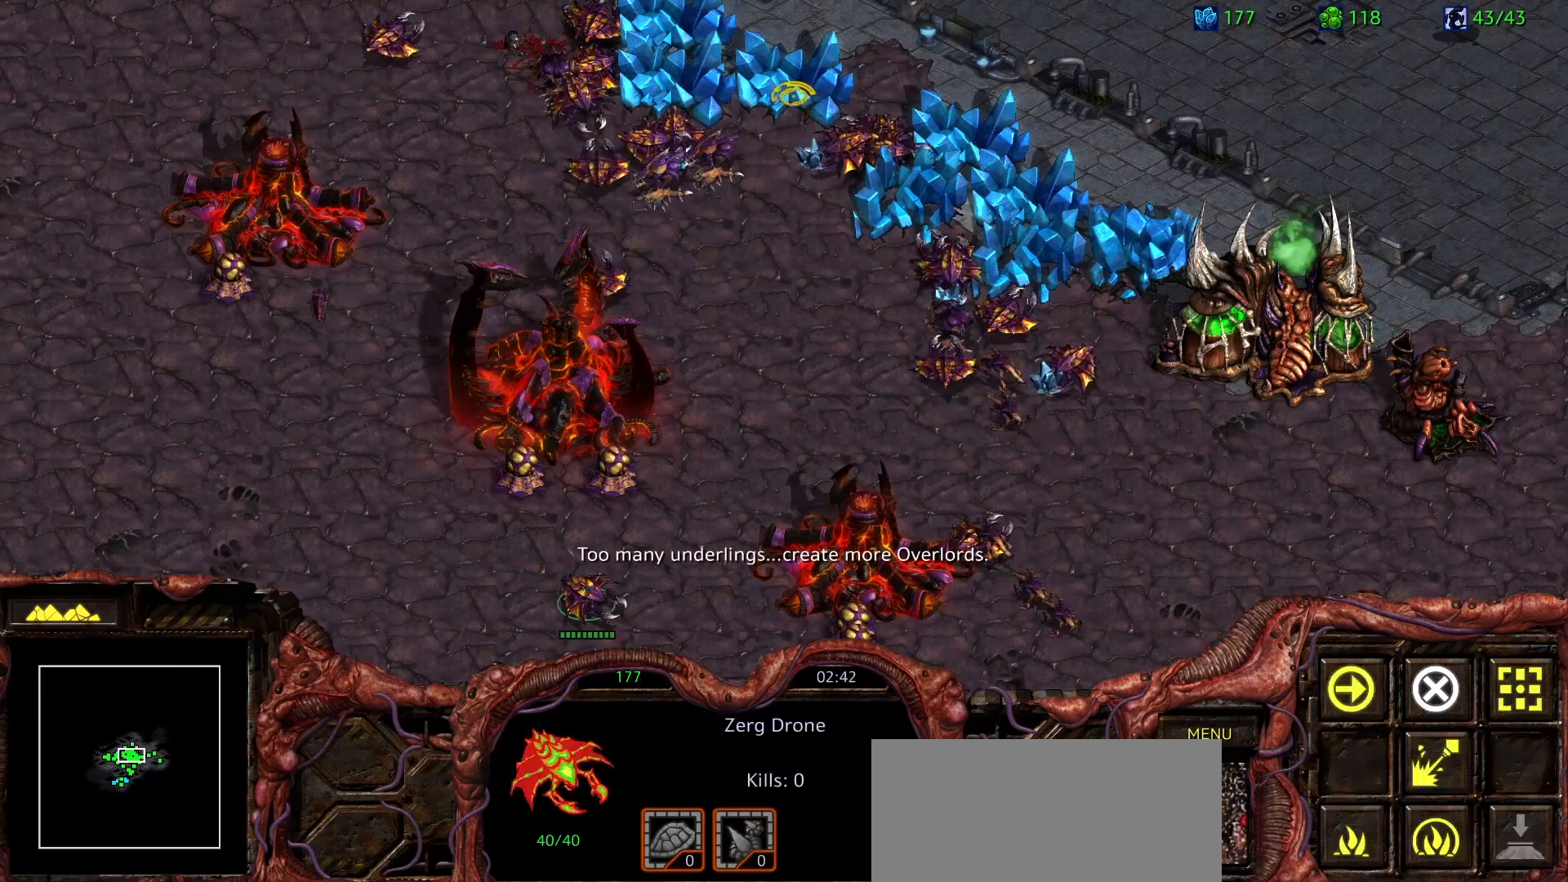
{"keys": [], "mouse": [], "events": [[33, "mouse_right", "down"], [133, "mouse_right", "up"]]}
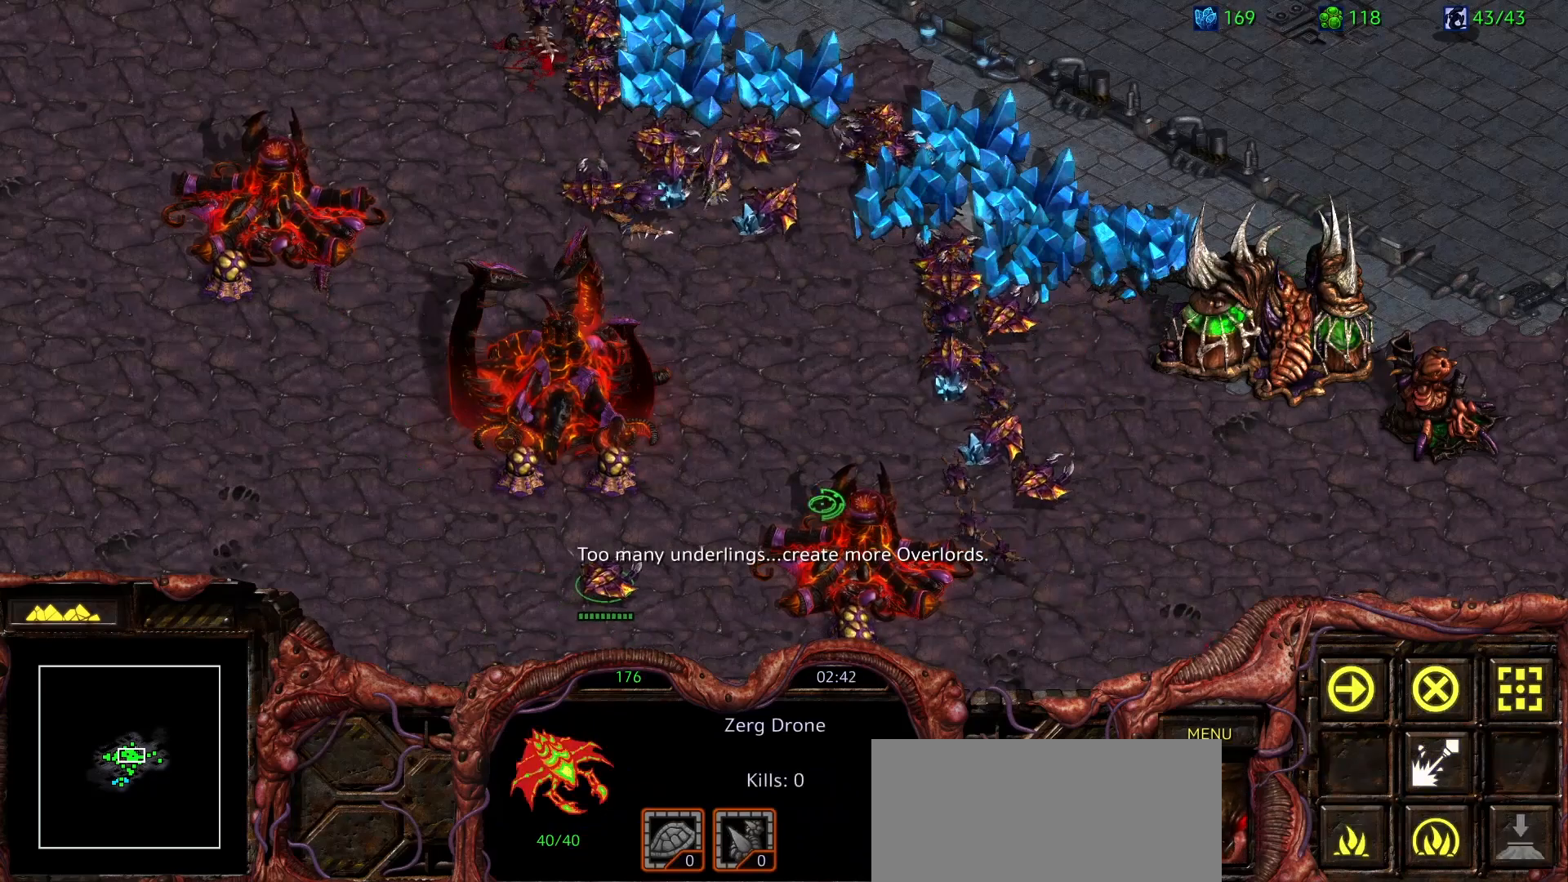
{"keys": [], "mouse": ["right"], "events": [[250, "mouse_right", "down"], [333, "mouse_right", "up"], [383, "mouse_right", "down"]]}
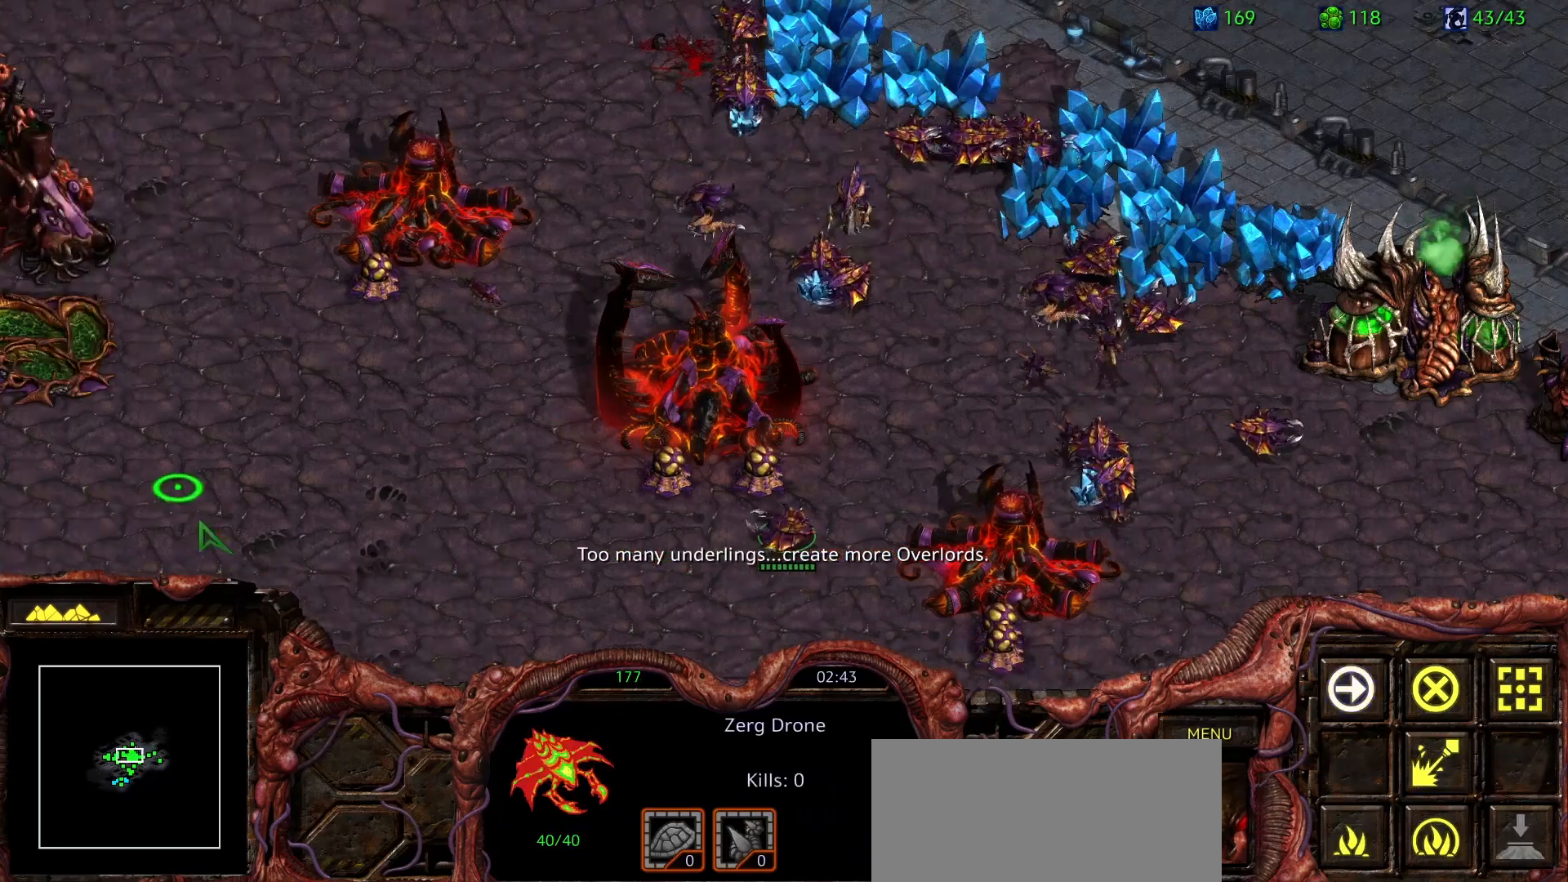
{"keys": [], "mouse": [], "events": [[17, "mouse_right", "up"], [117, "mouse_right", "down"], [250, "mouse_right", "up"], [300, "mouse_right", "down"], [400, "mouse_right", "up"]]}
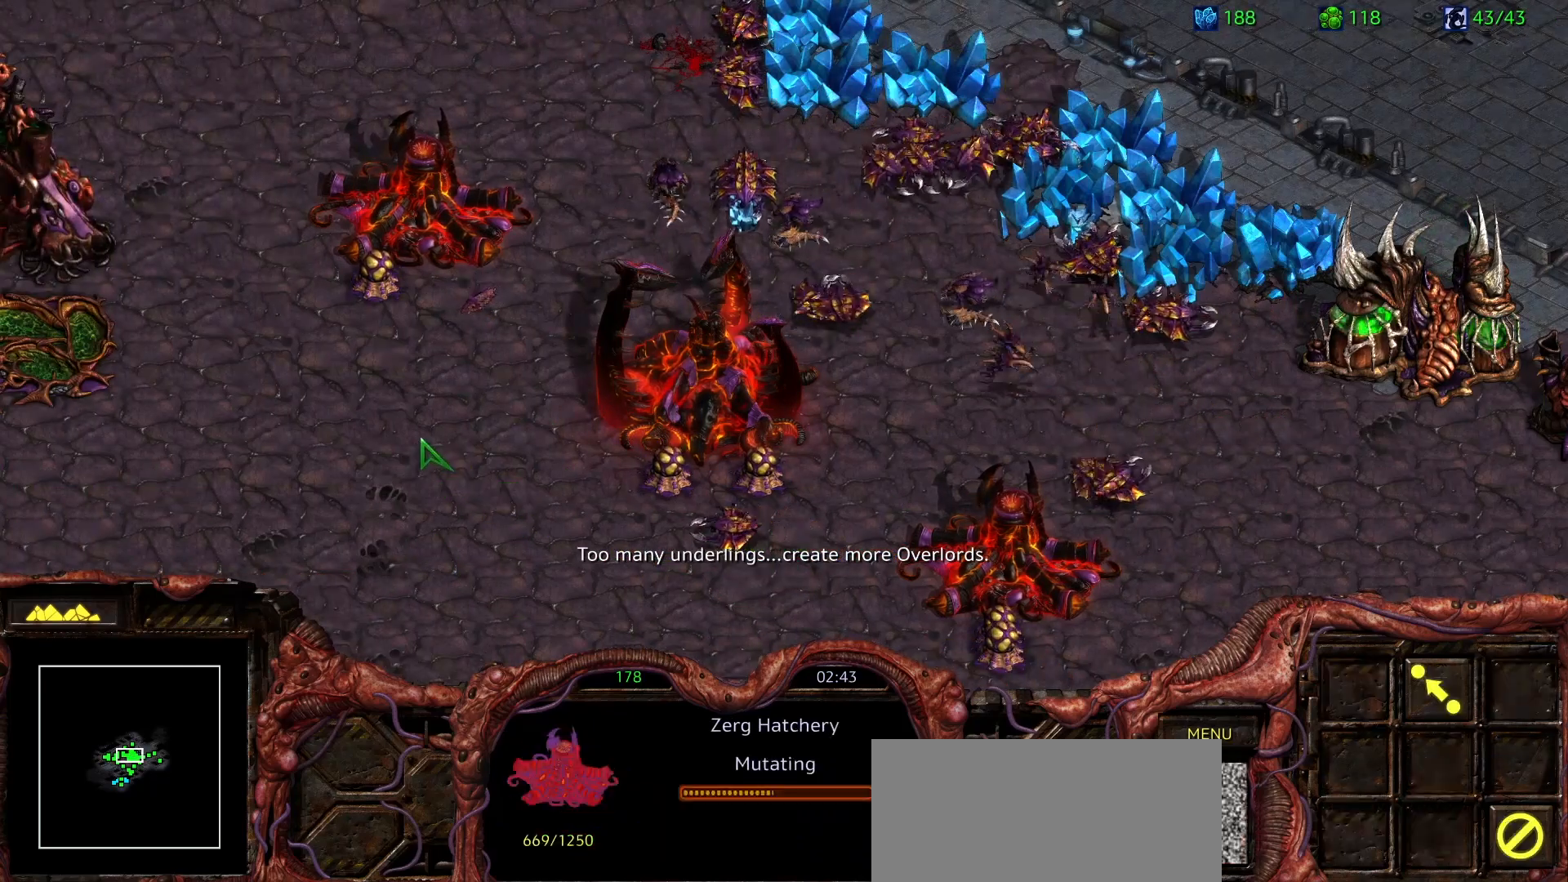
{"keys": [], "mouse": [], "events": []}
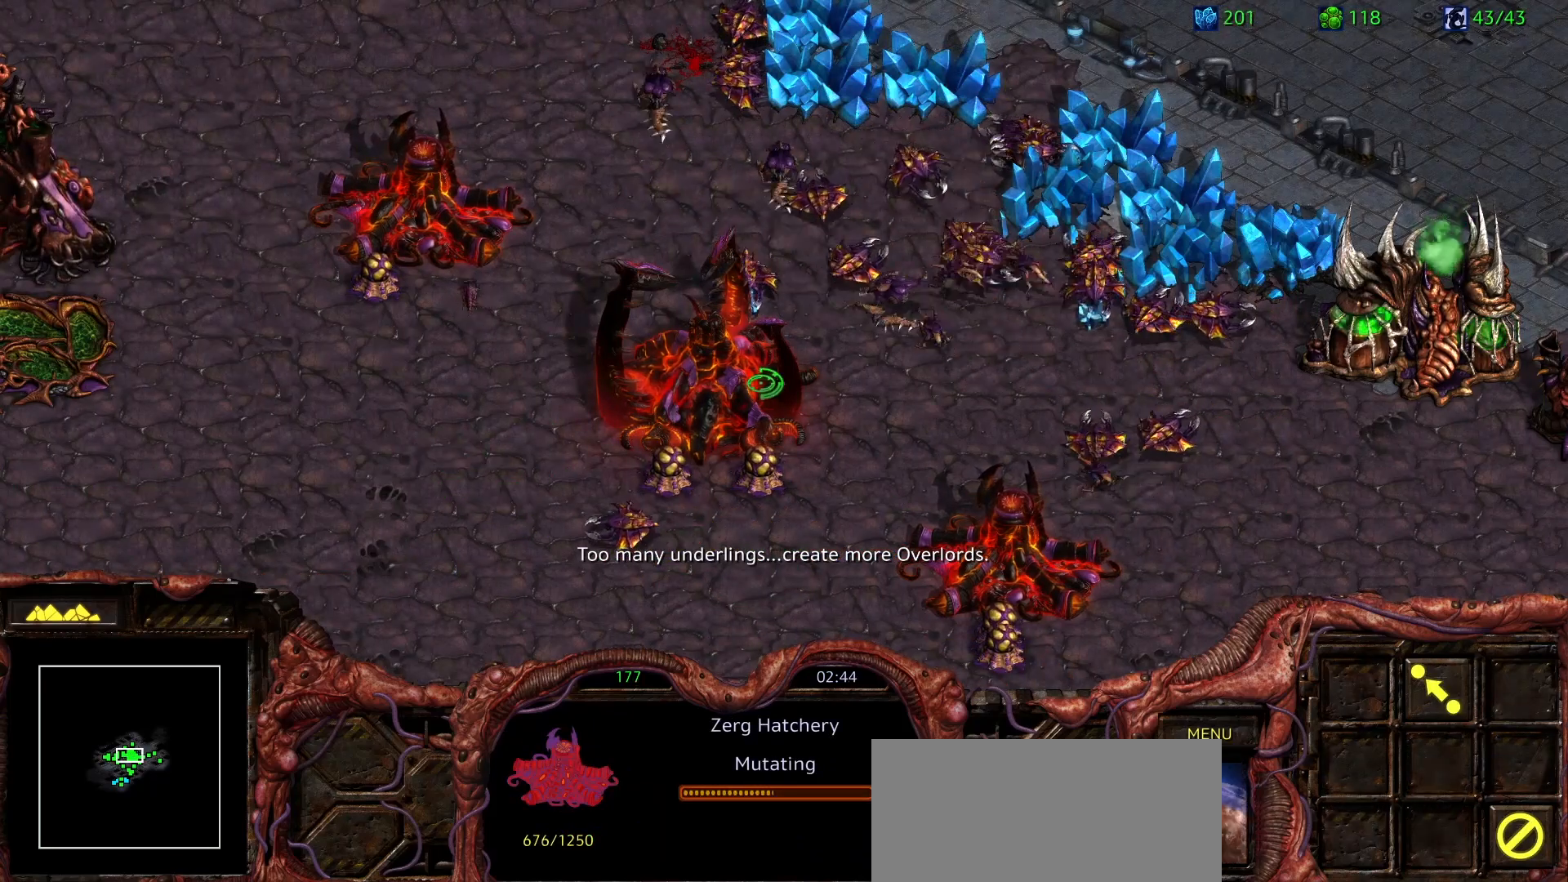
{"keys": ["1"], "mouse": [], "events": [[383, "1", "down"]]}
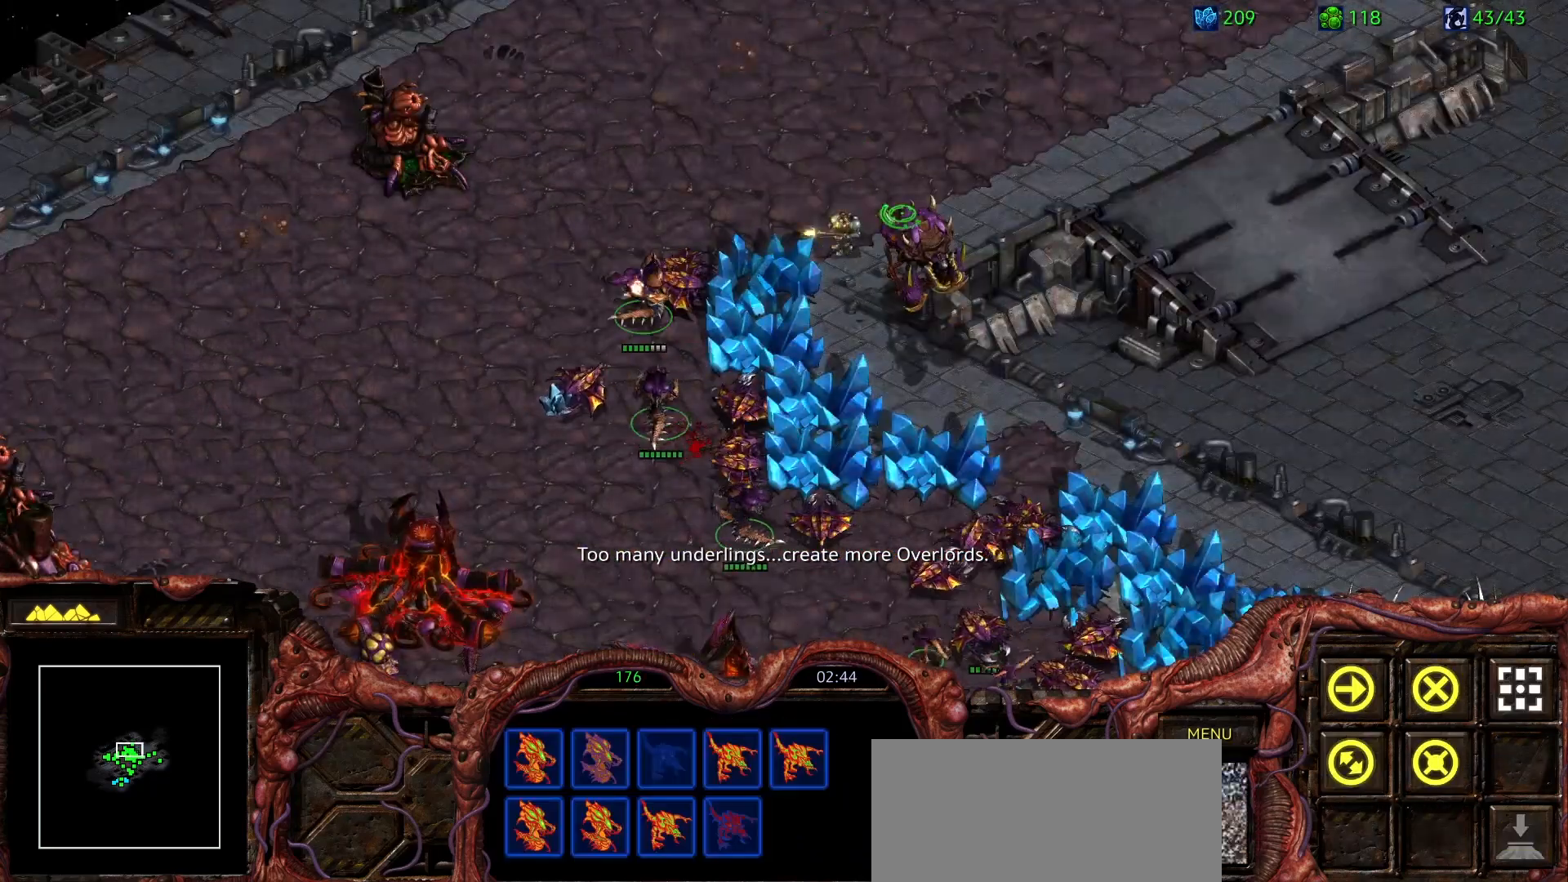
{"keys": ["a"], "mouse": [], "events": [[17, "1", "up"], [400, "a", "down"]]}
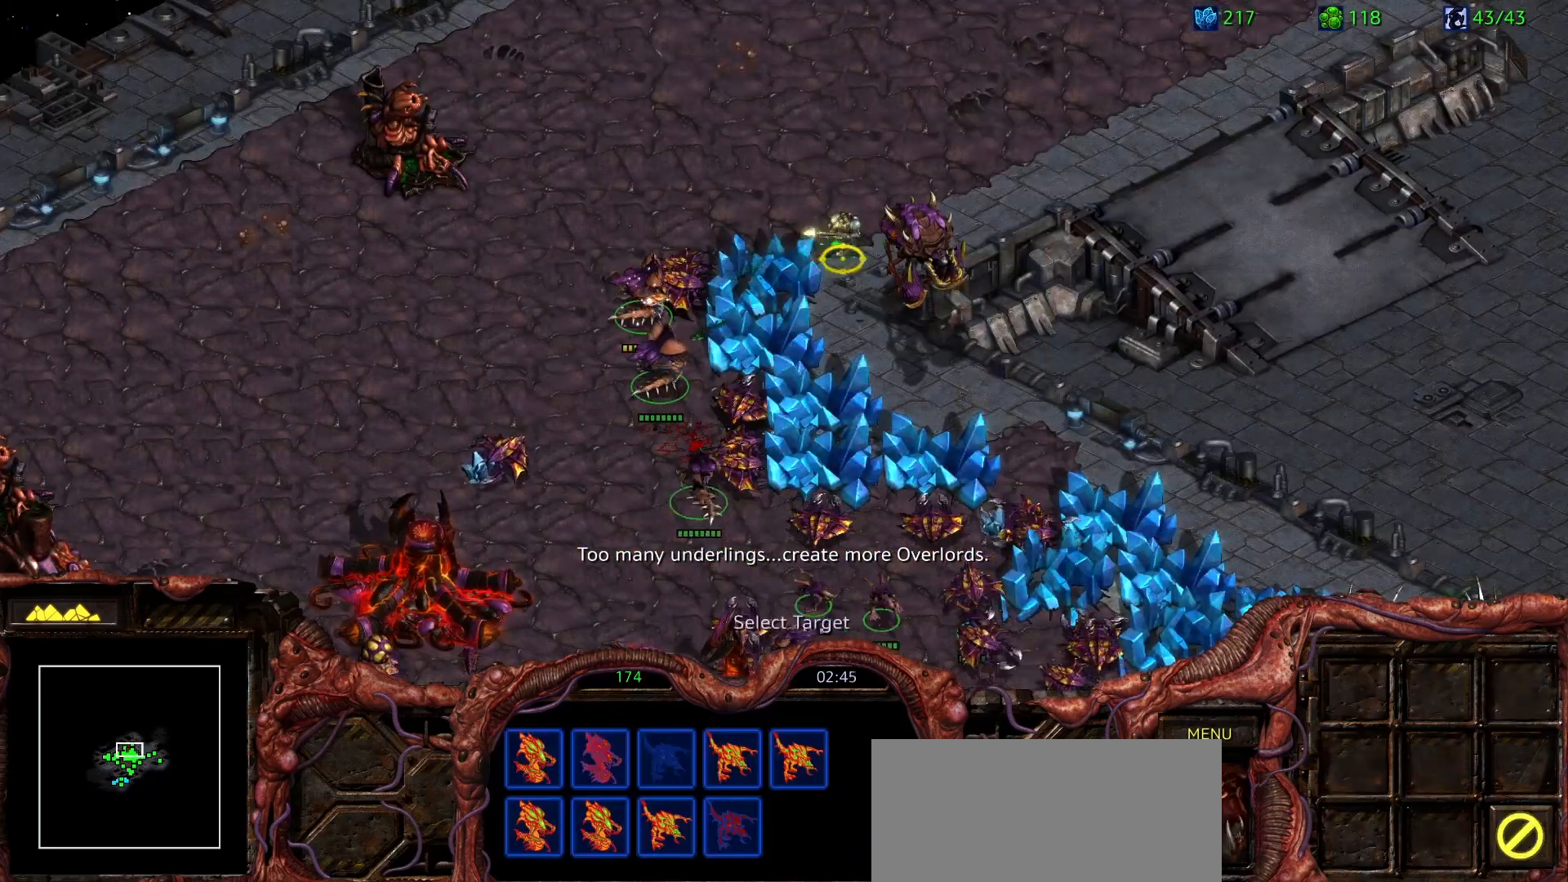
{"keys": [], "mouse": [], "events": [[83, "a", "up"], [233, "mouse_left", "down"], [317, "mouse_left", "up"]]}
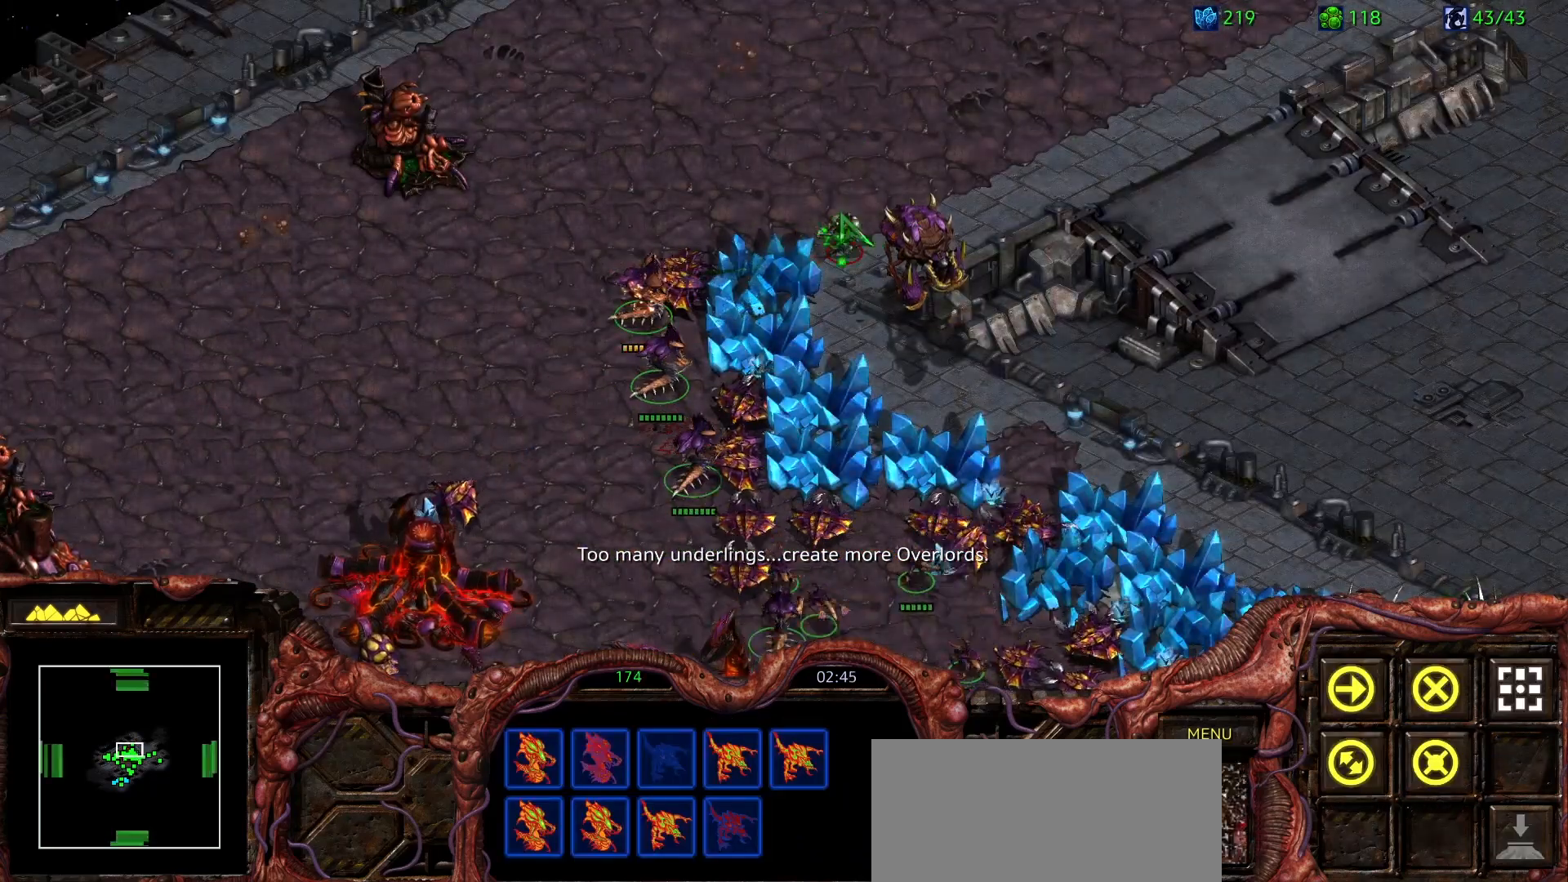
{"keys": [], "mouse": []}
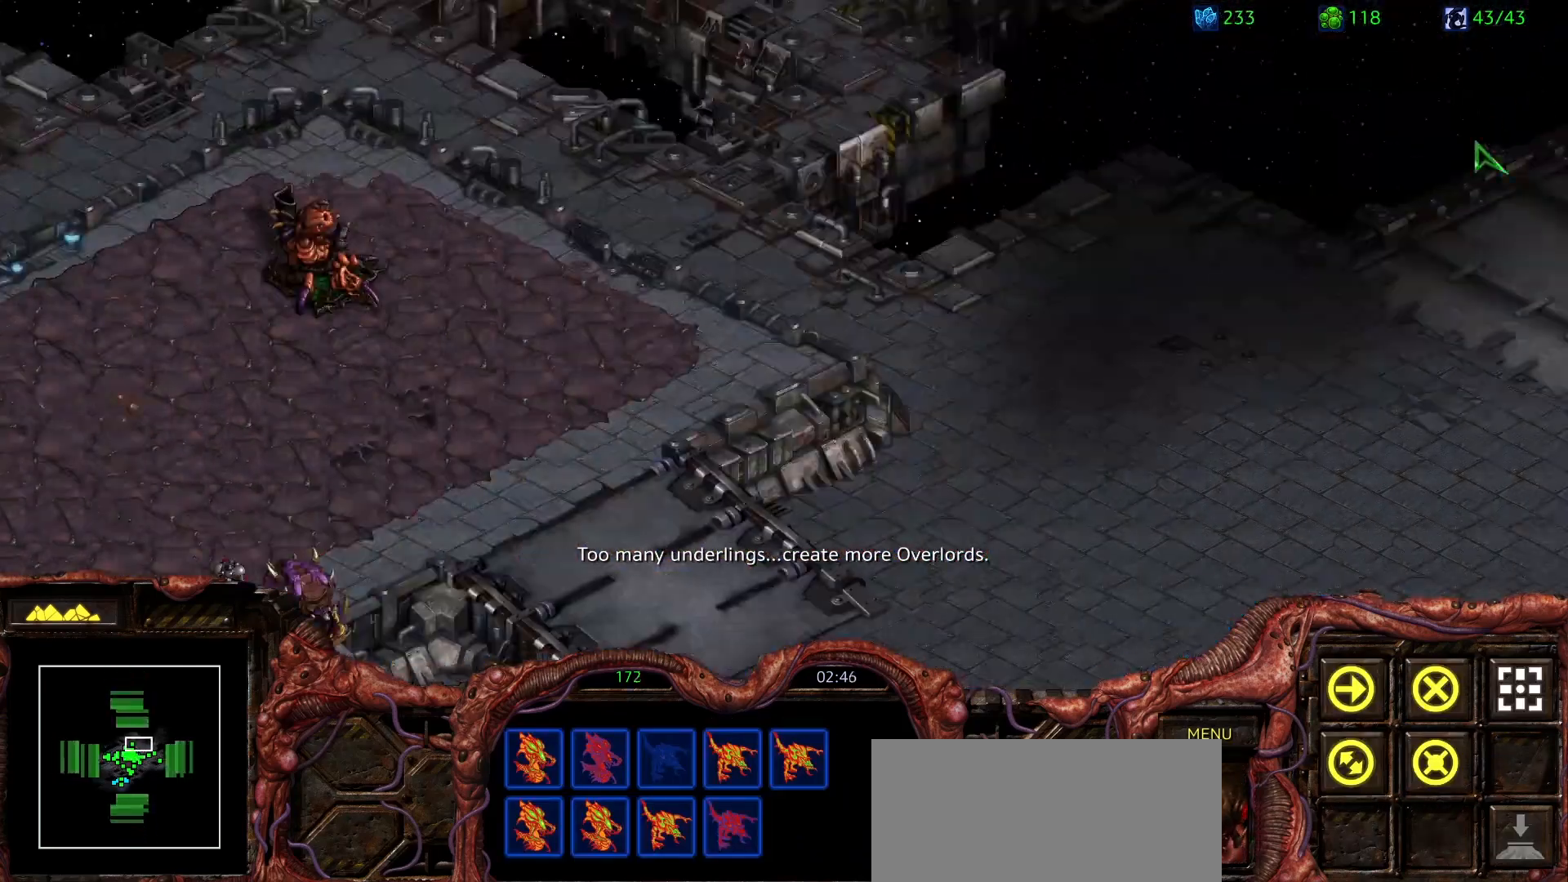
{"keys": [], "mouse": [], "events": [[300, "a", "down"], [350, "mouse_left", "down"], [450, "a", "up"], [450, "mouse_left", "up"]]}
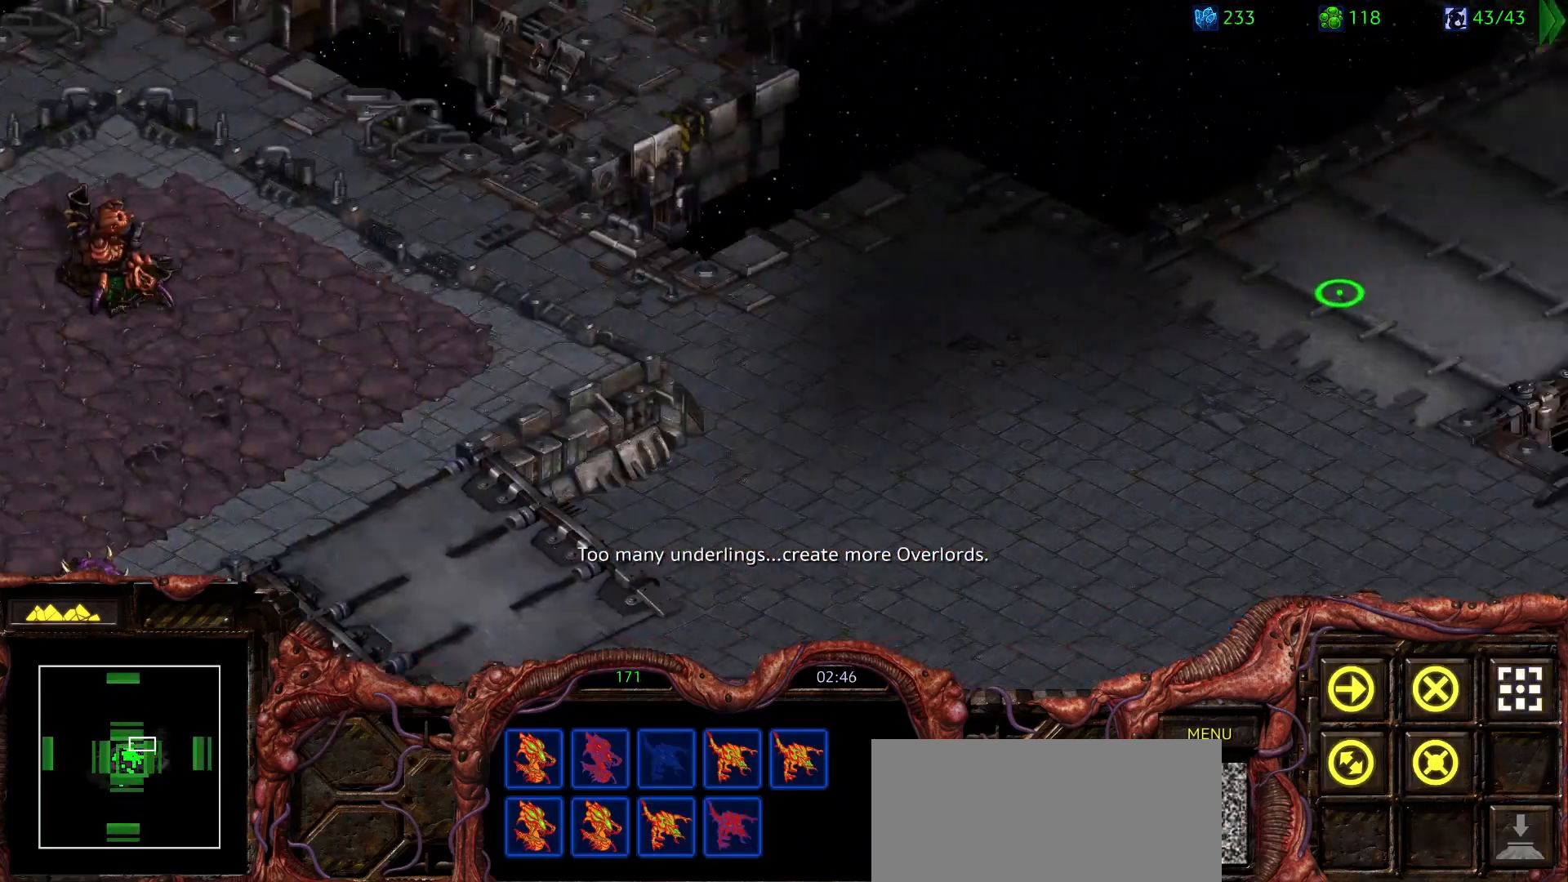
{"keys": [], "mouse": []}
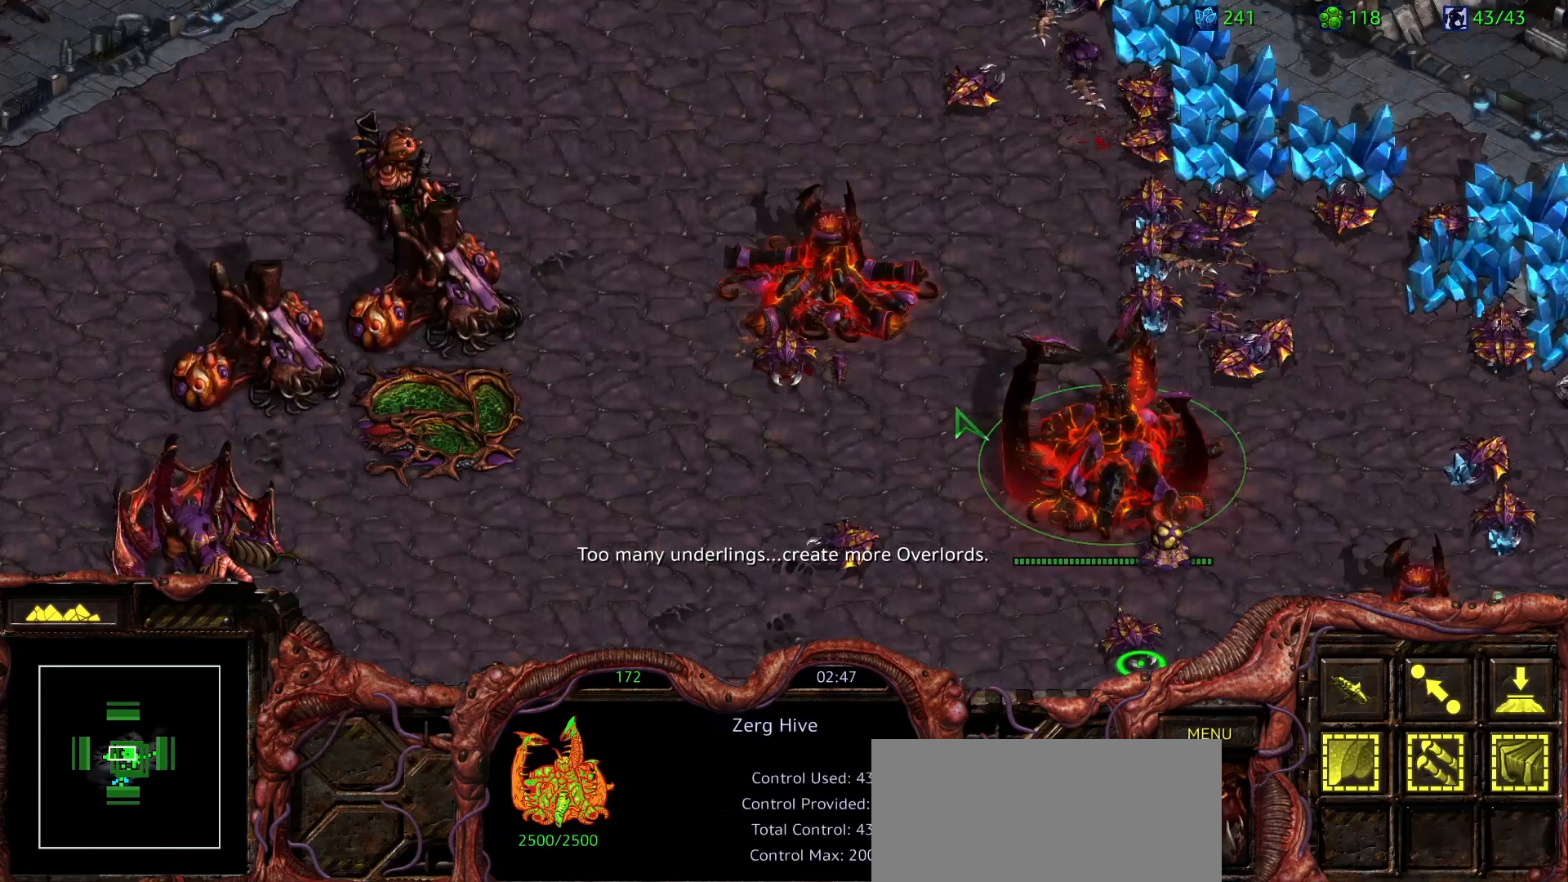
{"keys": [], "mouse": [], "events": [[200, "mouse_left", "down"], [283, "mouse_left", "up"]]}
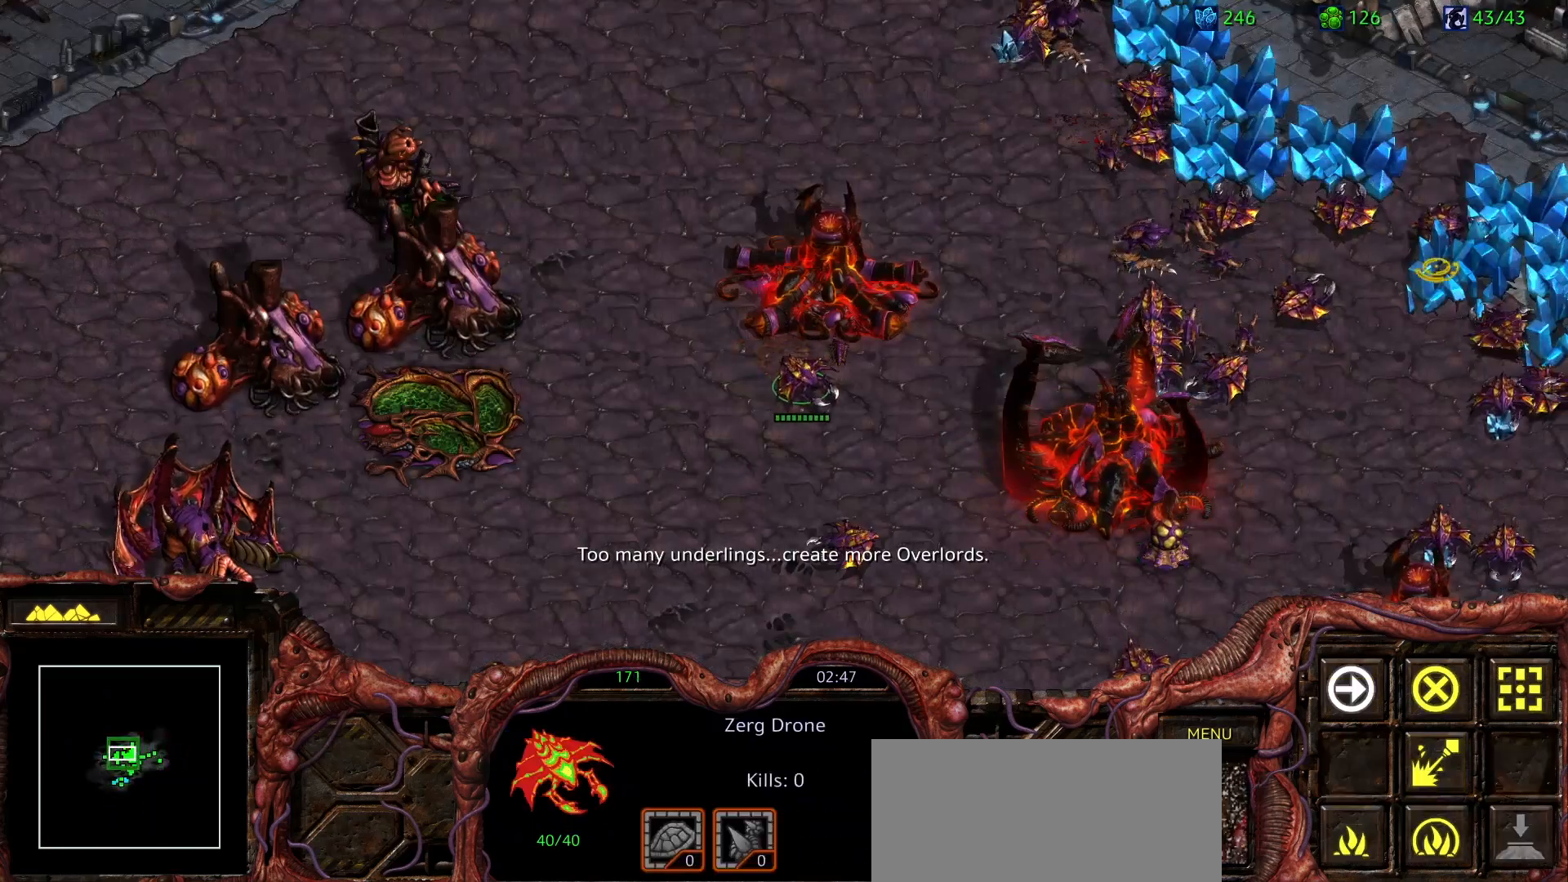
{"keys": [], "mouse": [], "events": [[300, "mouse_right", "down"], [400, "mouse_right", "up"]]}
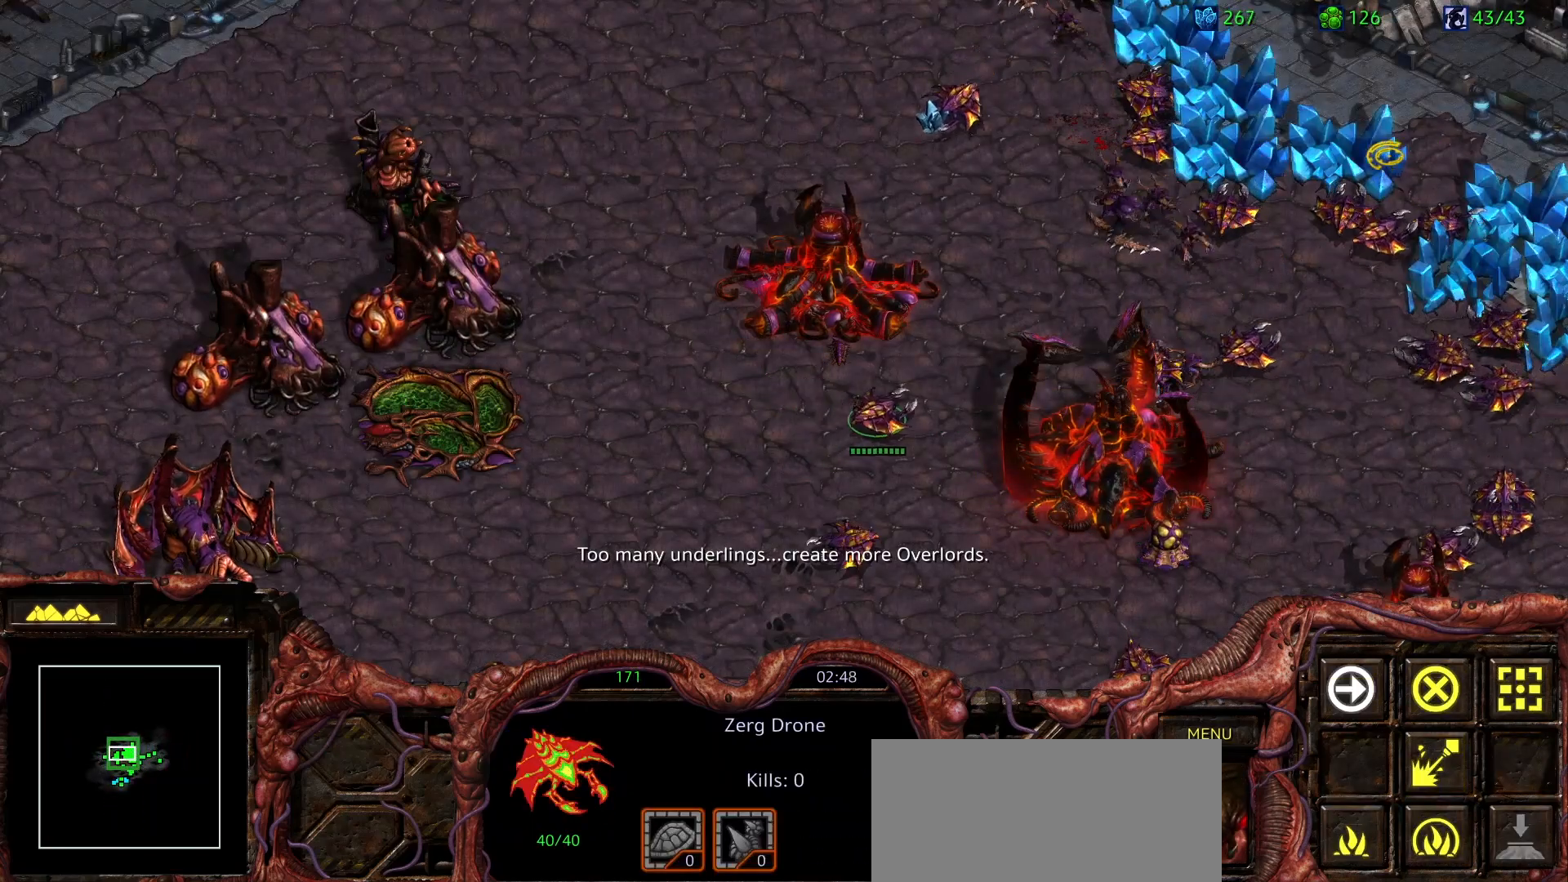
{"keys": [], "mouse": [], "events": [[33, "mouse_right", "down"], [133, "mouse_right", "up"]]}
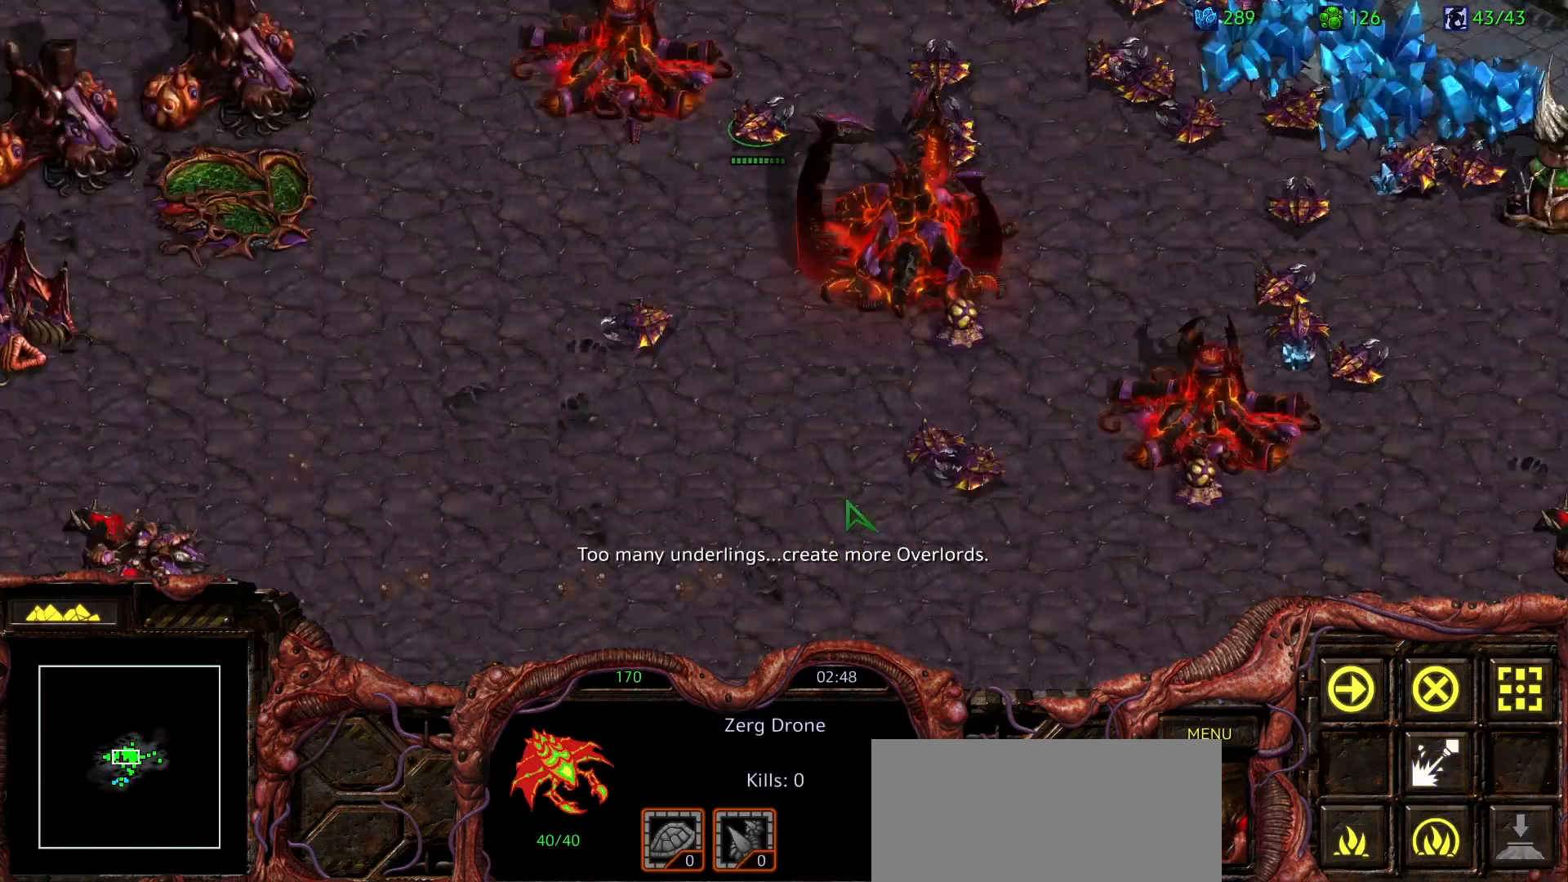
{"keys": [], "mouse": [], "events": [[150, "mouse_left", "down"], [333, "mouse_left", "up"]]}
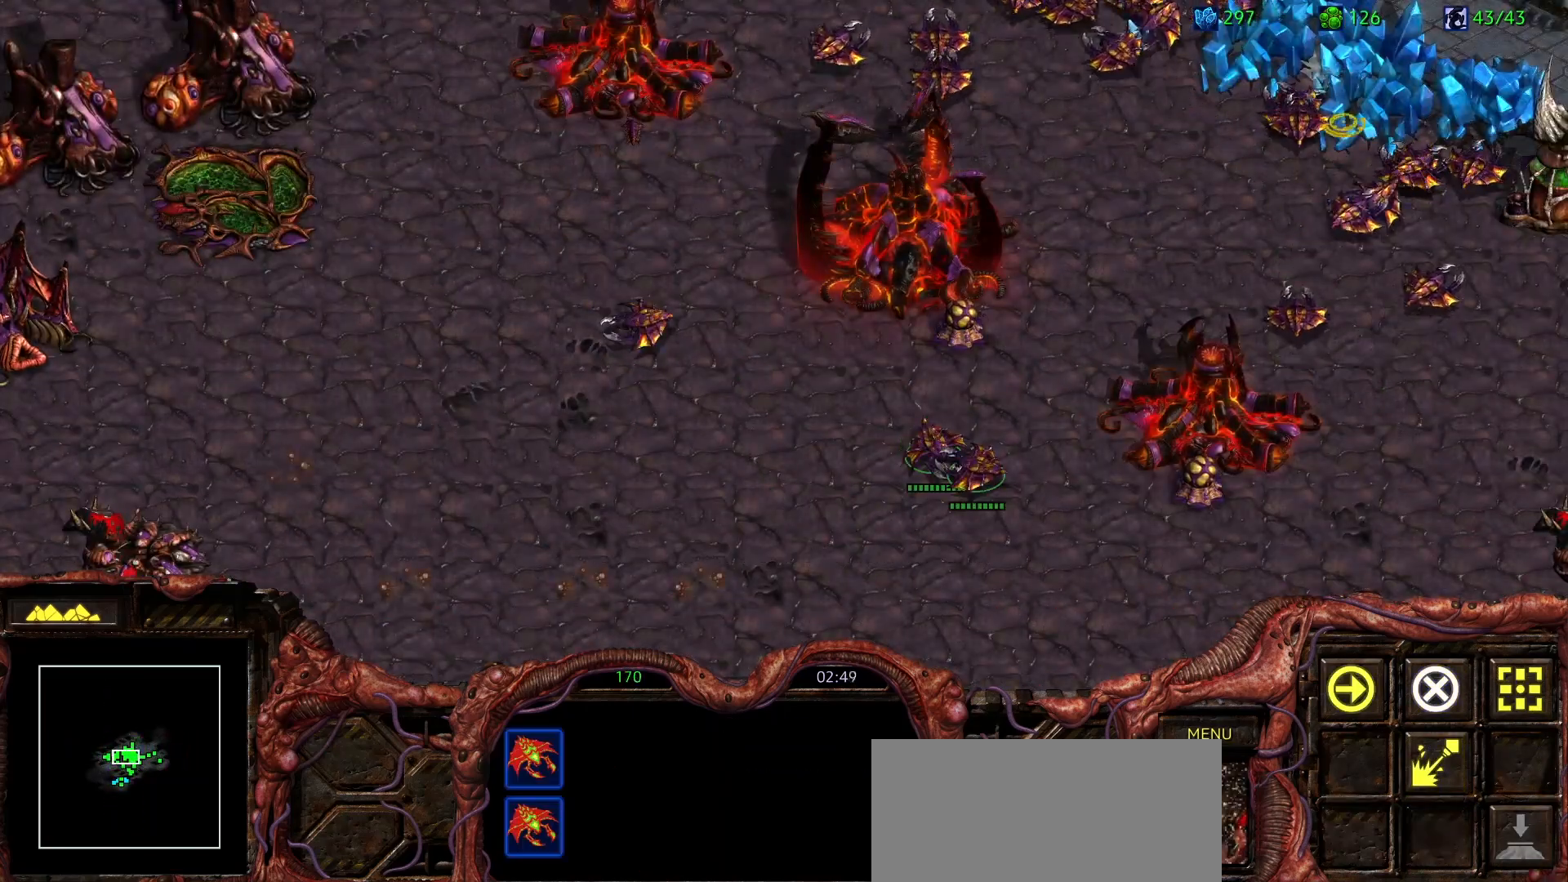
{"keys": [], "mouse": [], "events": [[117, "mouse_right", "down"], [217, "mouse_right", "up"]]}